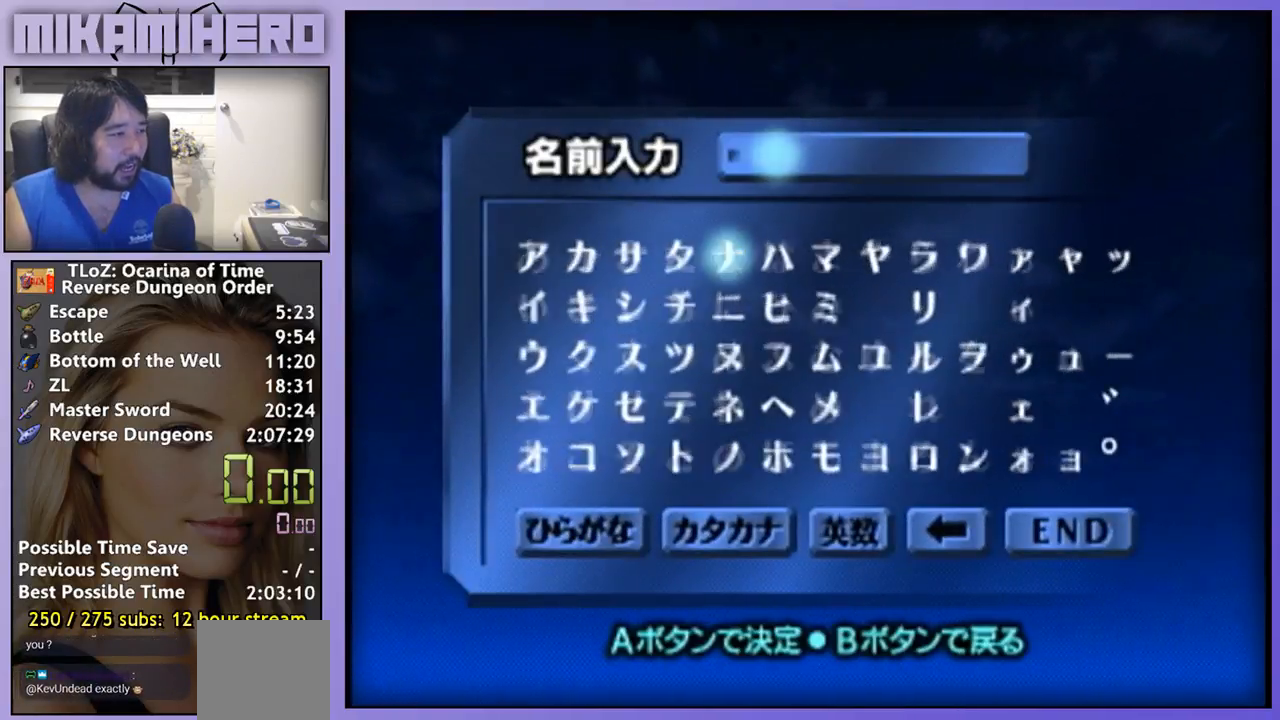
Gameplay with a controller (Nintendo layout); each line is a JSON object with the inputs held at the frame after it. "events" lists button and stick changes between this image and that frame as [ms after this image, input, new state], when the widget could be followed in between. Not read: L3 R1 R3.
{"buttons": [], "left_stick": "center", "right_stick": "center", "events": []}
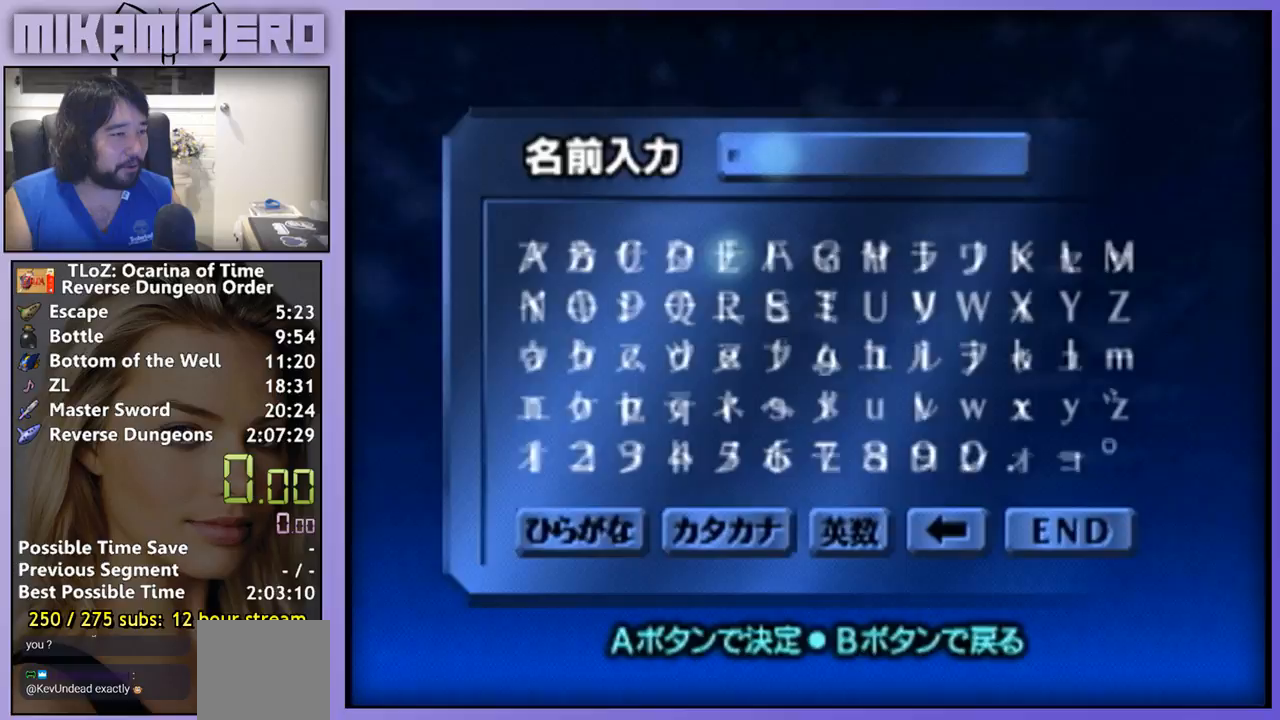
{"buttons": [], "left_stick": "center", "right_stick": "center", "events": []}
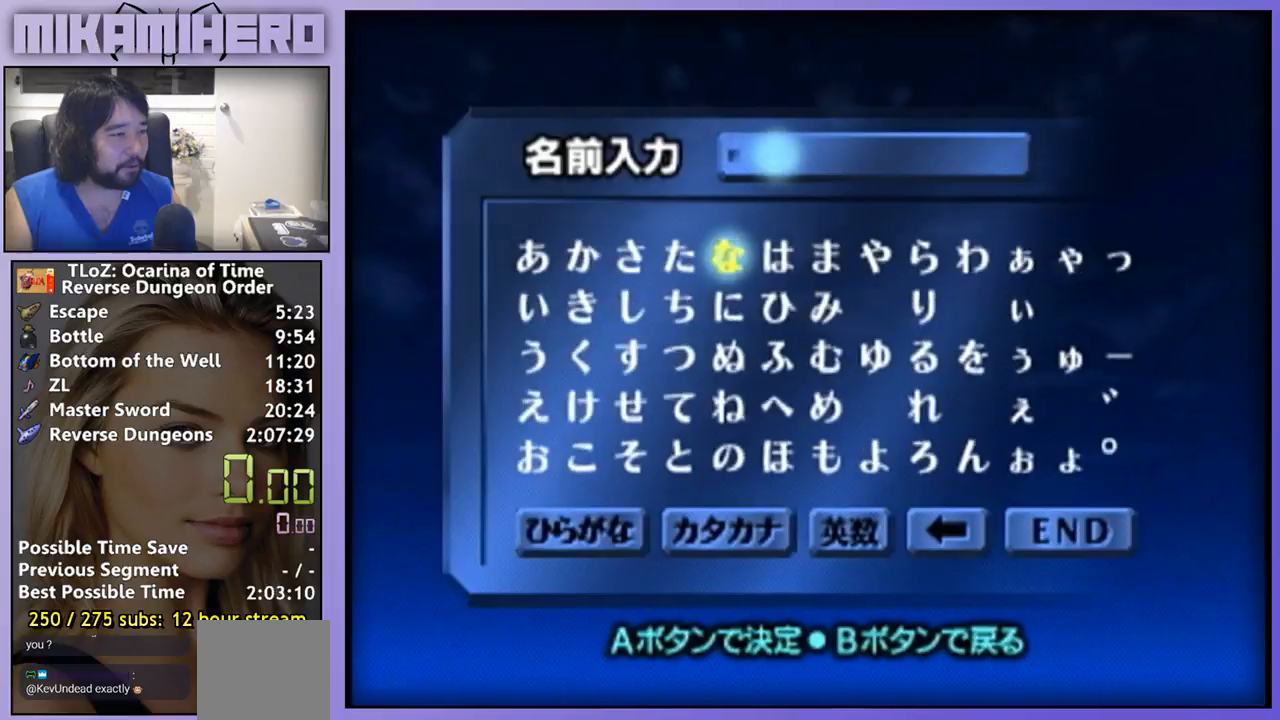
{"buttons": [], "left_stick": "center", "right_stick": "center", "events": []}
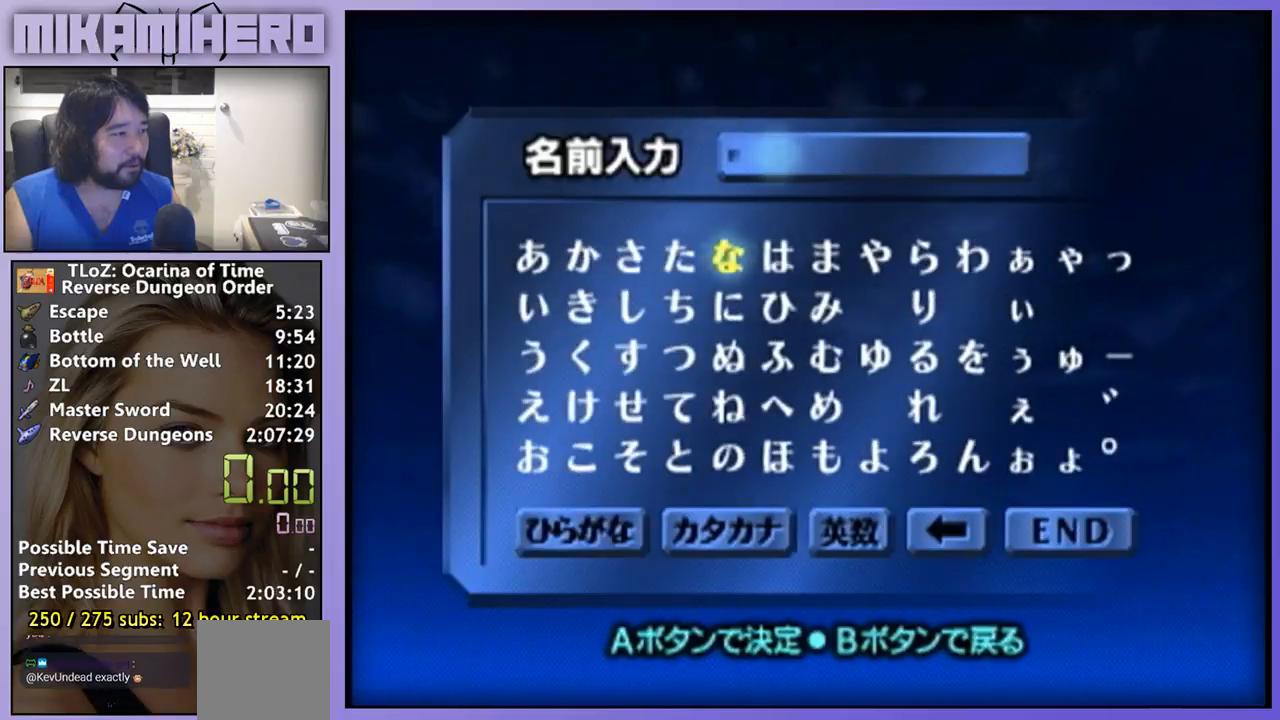
{"buttons": [], "left_stick": "down-right", "right_stick": "center", "events": [[500, "left_stick", "down-right"]]}
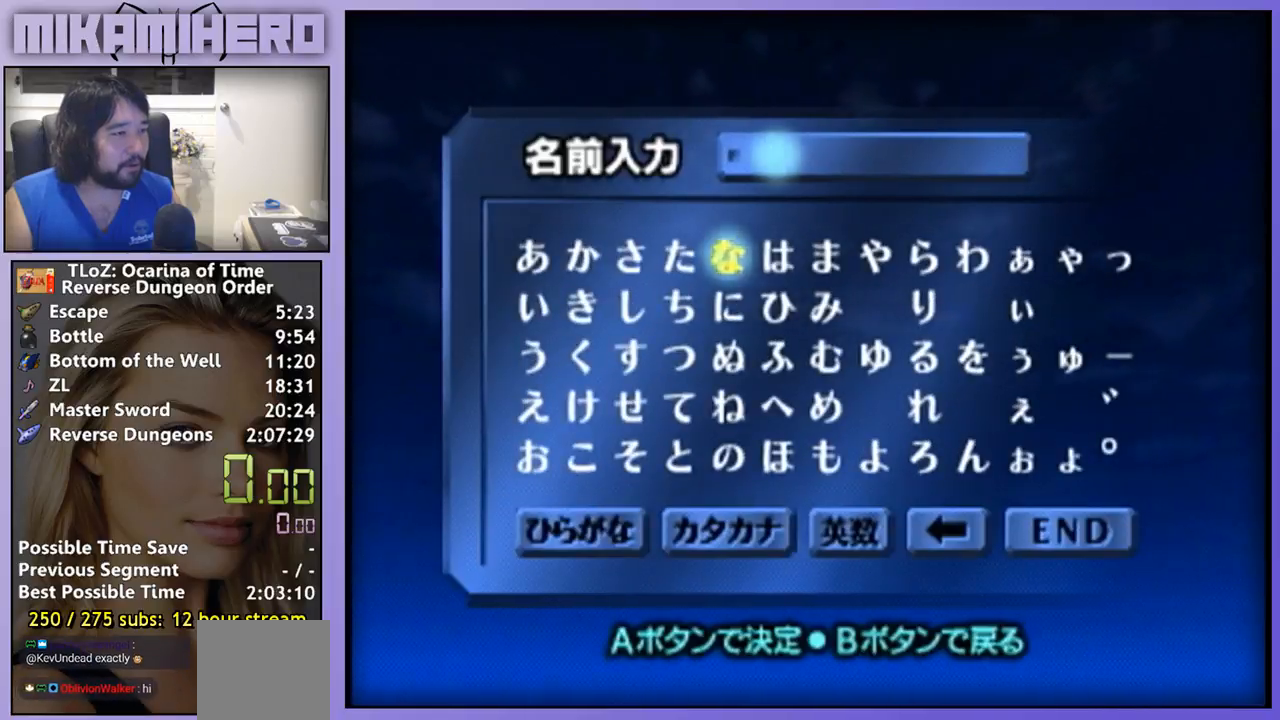
{"buttons": [], "left_stick": "center", "right_stick": "center", "events": [[400, "left_stick", "center"]]}
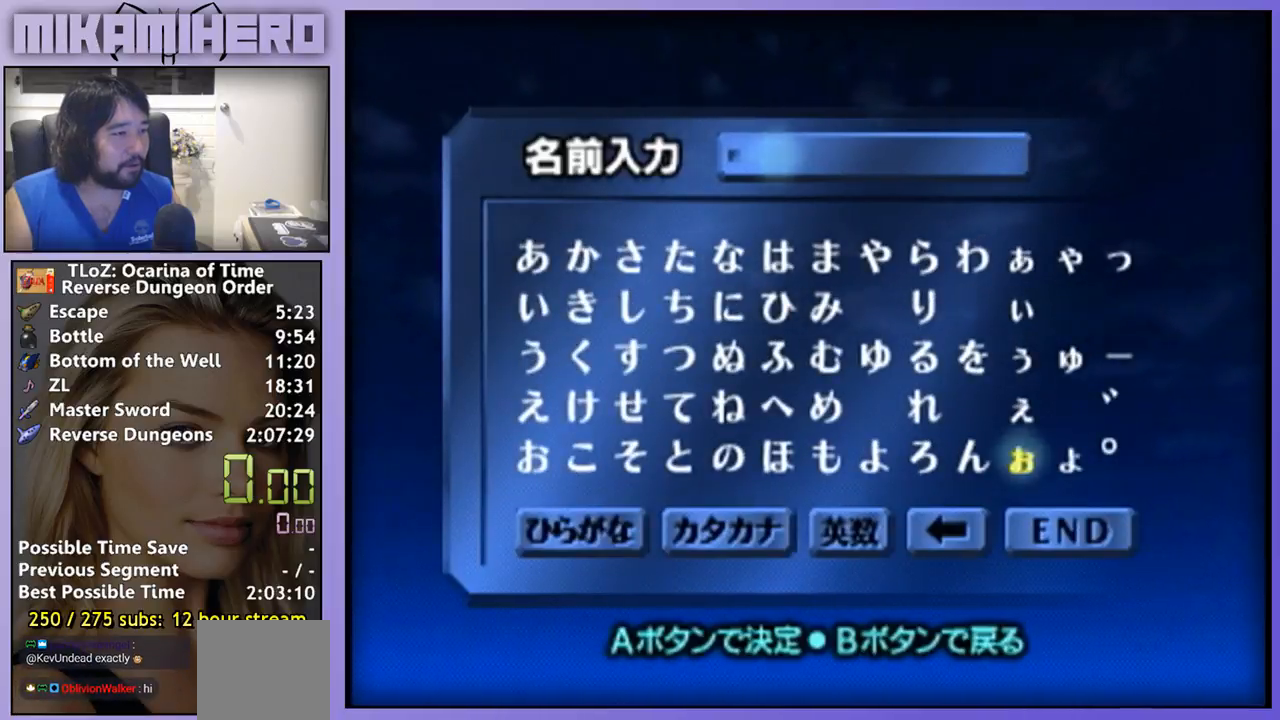
{"buttons": [], "left_stick": "up", "right_stick": "center", "events": [[100, "left_stick", "right"], [233, "left_stick", "center"], [467, "left_stick", "up"]]}
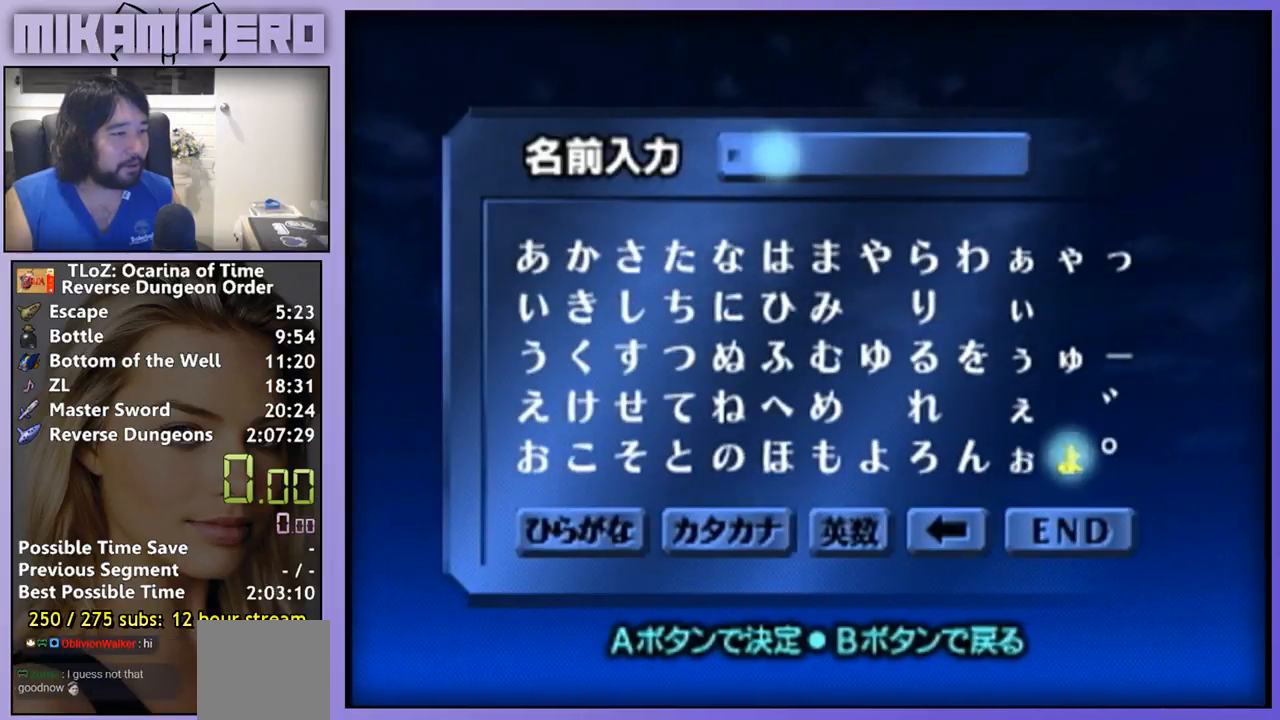
{"buttons": [], "left_stick": "up", "right_stick": "center", "events": [[33, "left_stick", "center"], [467, "left_stick", "up"]]}
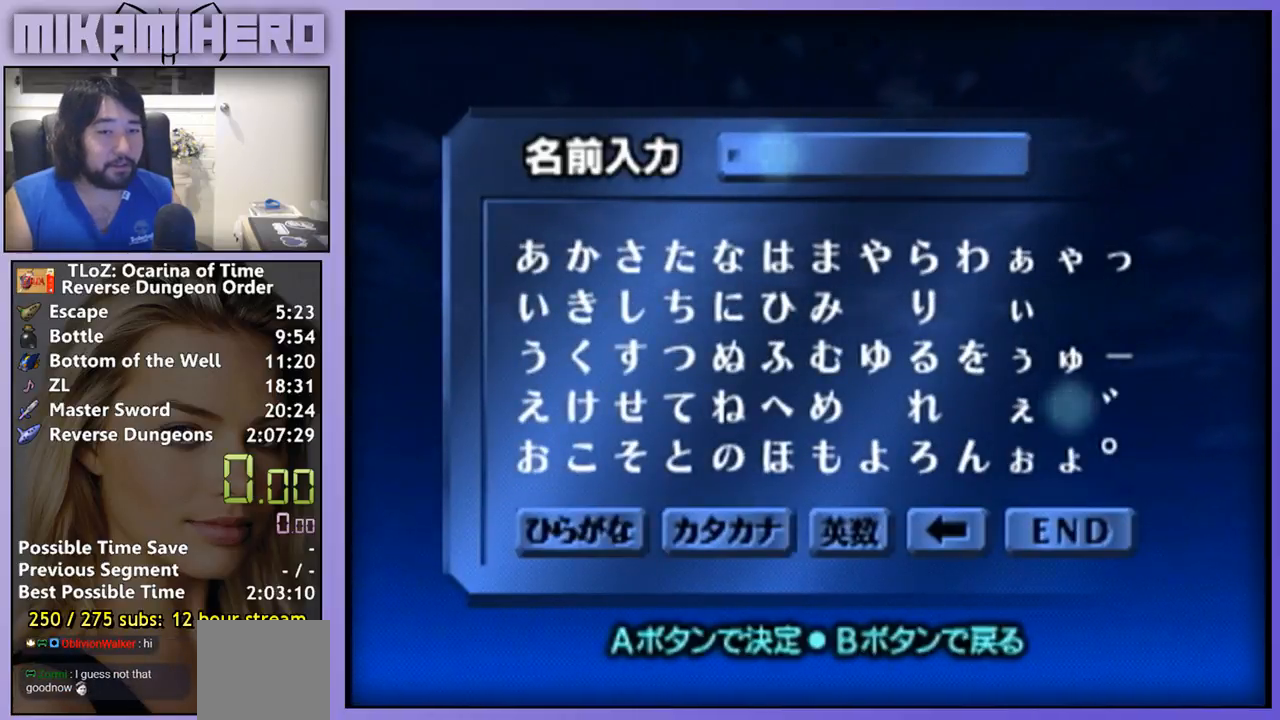
{"buttons": [], "left_stick": "center", "right_stick": "center", "events": [[67, "left_stick", "center"]]}
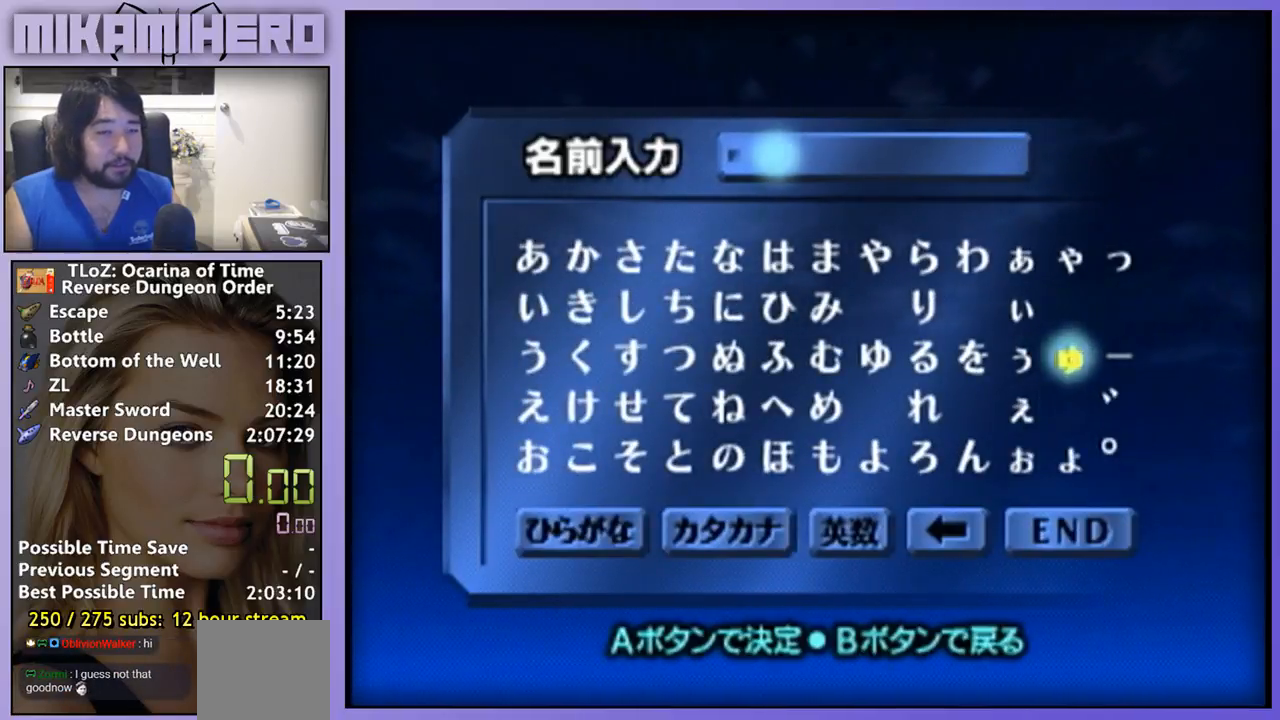
{"buttons": [], "left_stick": "center", "right_stick": "center", "events": []}
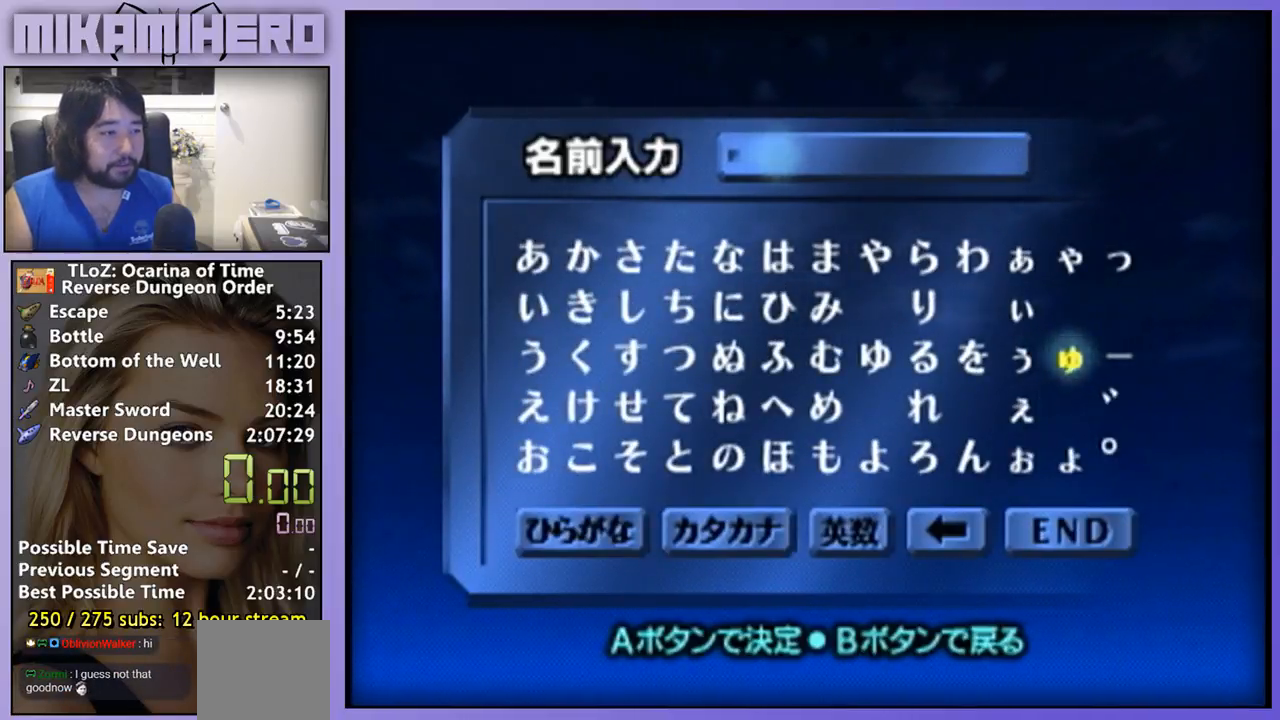
{"buttons": [], "left_stick": "center", "right_stick": "center", "events": [[67, "left_stick", "left"], [500, "left_stick", "center"]]}
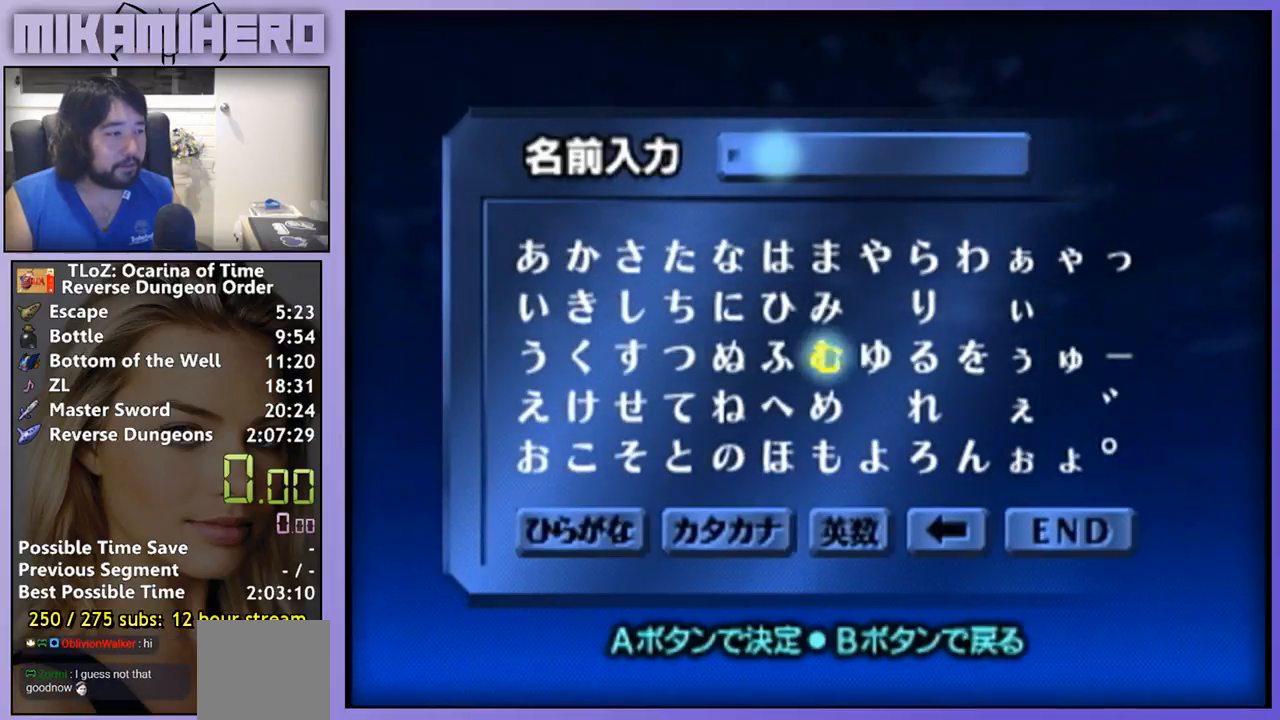
{"buttons": [], "left_stick": "center", "right_stick": "center", "events": [[367, "left_stick", "down-left"], [500, "left_stick", "center"]]}
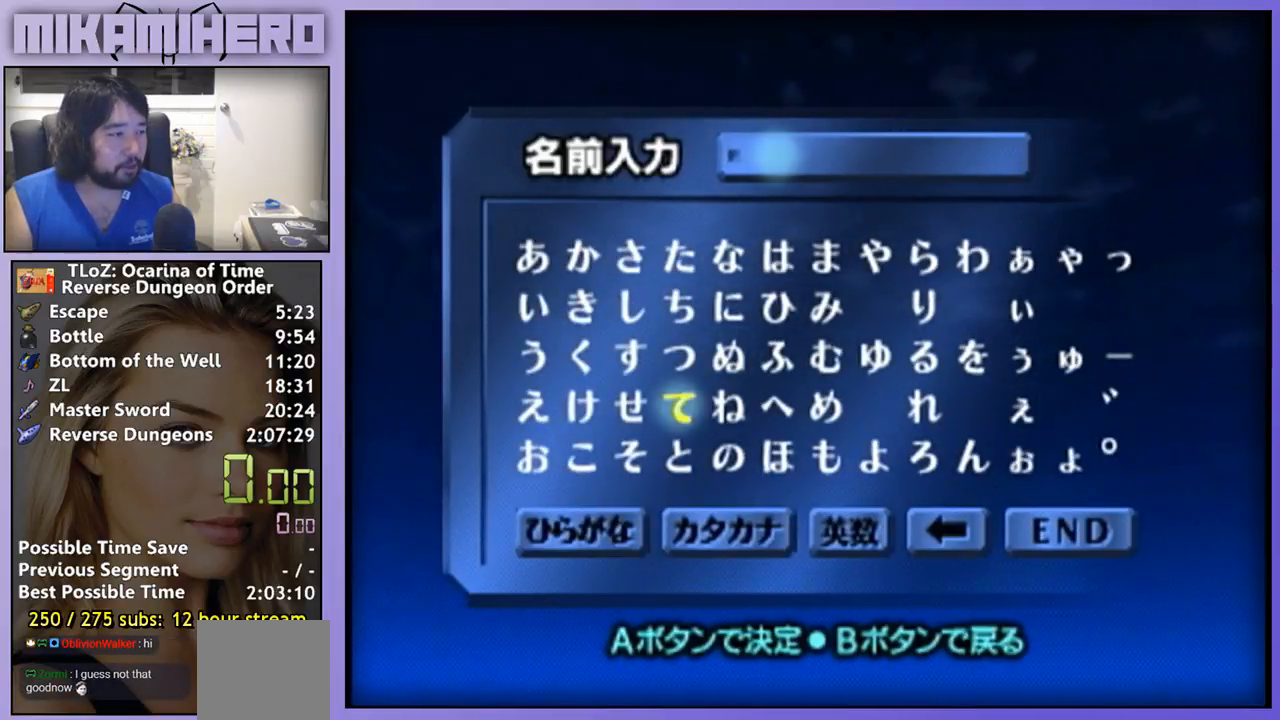
{"buttons": [], "left_stick": "center", "right_stick": "center", "events": [[333, "left_stick", "up-left"], [433, "left_stick", "center"]]}
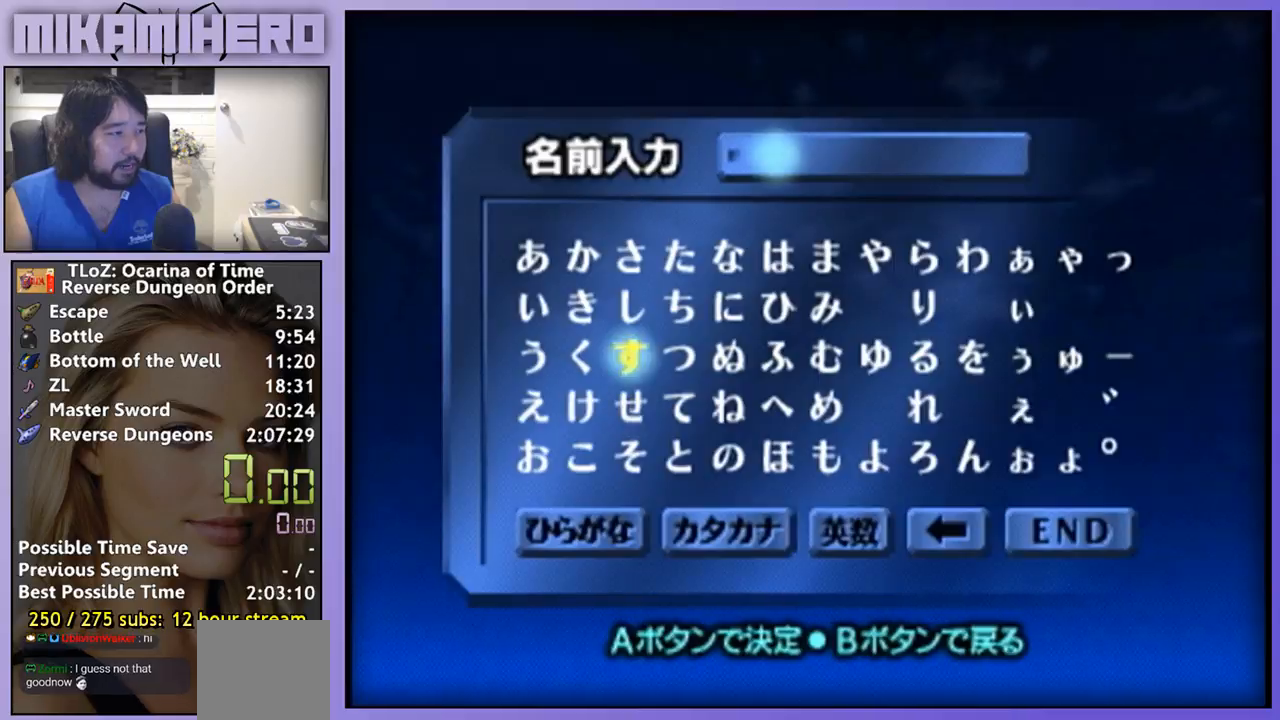
{"buttons": ["B"], "left_stick": "center", "right_stick": "center", "events": [[200, "left_stick", "up-left"], [333, "left_stick", "center"], [467, "B", "down"]]}
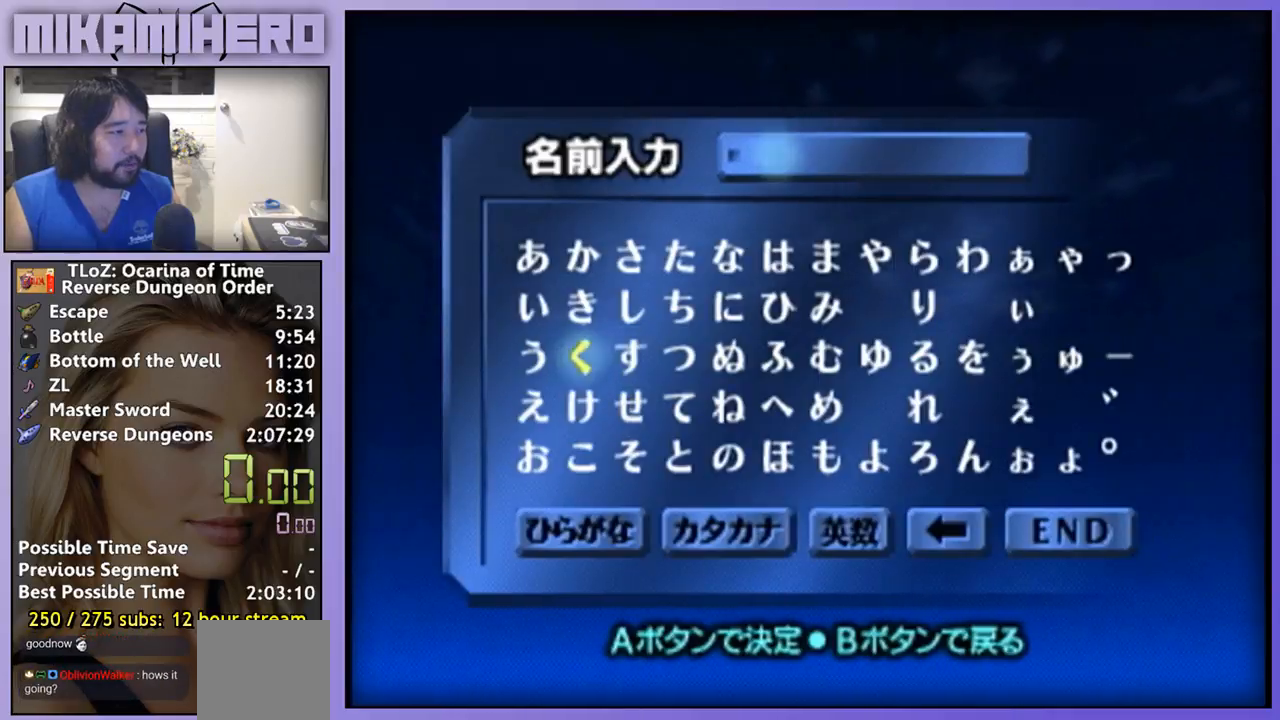
{"buttons": [], "left_stick": "center", "right_stick": "center", "events": [[100, "B", "up"]]}
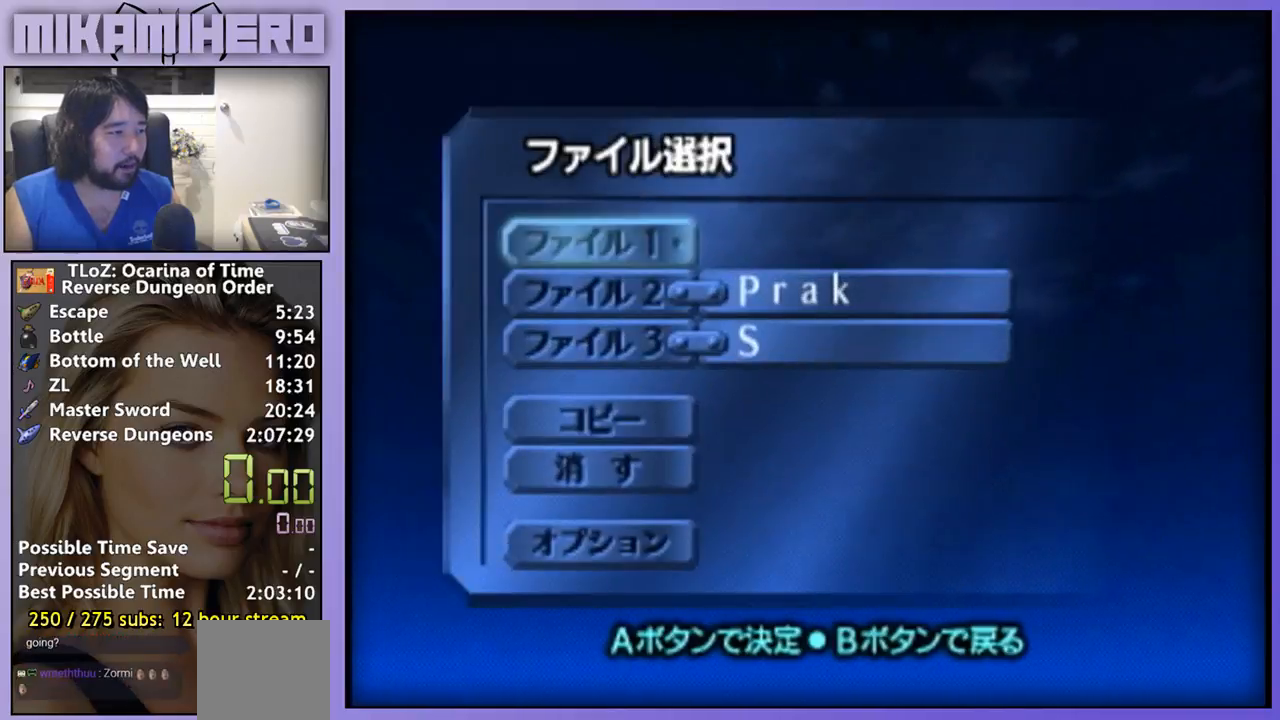
{"buttons": [], "left_stick": "center", "right_stick": "center", "events": [[67, "left_stick", "down"], [167, "left_stick", "center"], [267, "left_stick", "up"], [333, "A", "down"], [367, "left_stick", "center"], [433, "A", "up"]]}
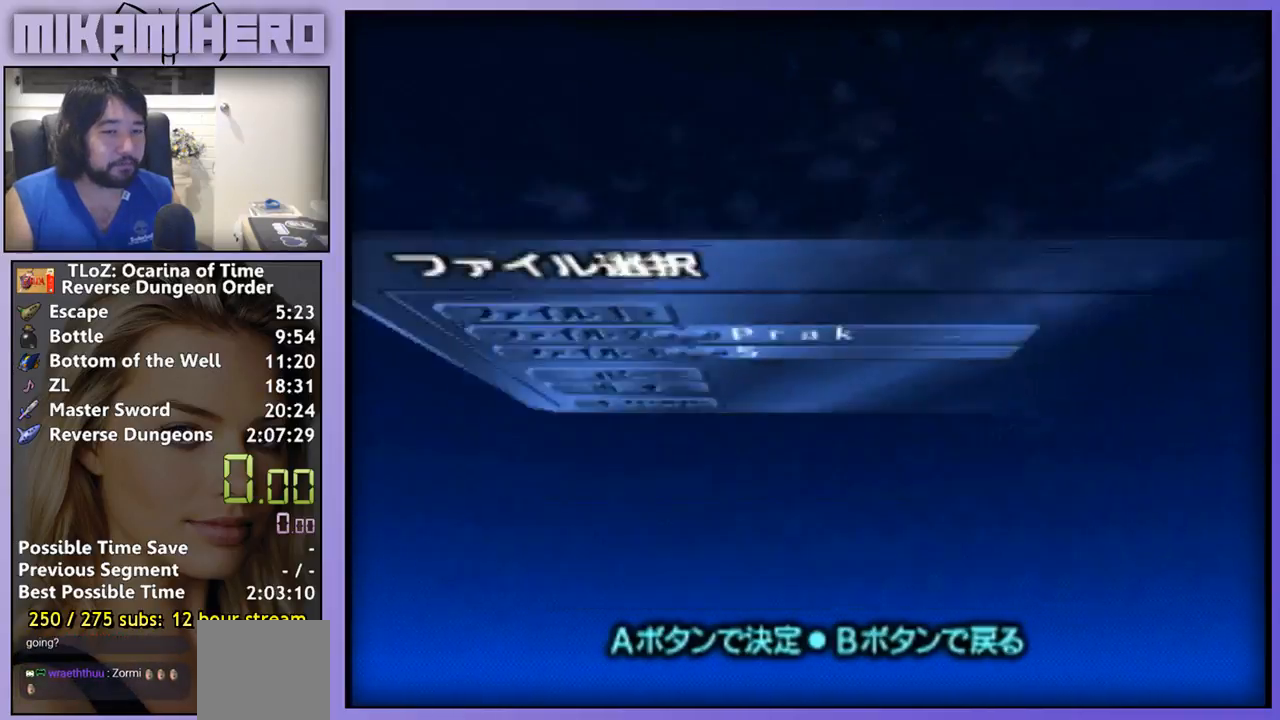
{"buttons": [], "left_stick": "center", "right_stick": "center", "events": []}
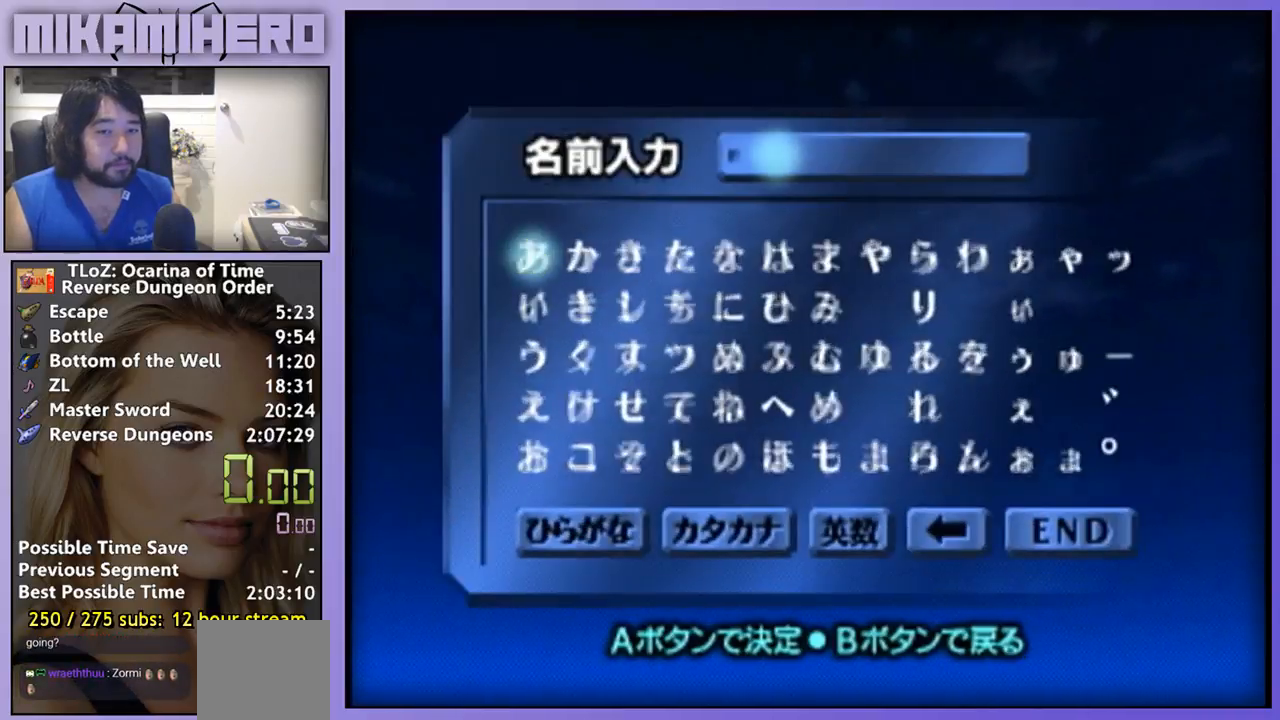
{"buttons": [], "left_stick": "center", "right_stick": "center", "events": []}
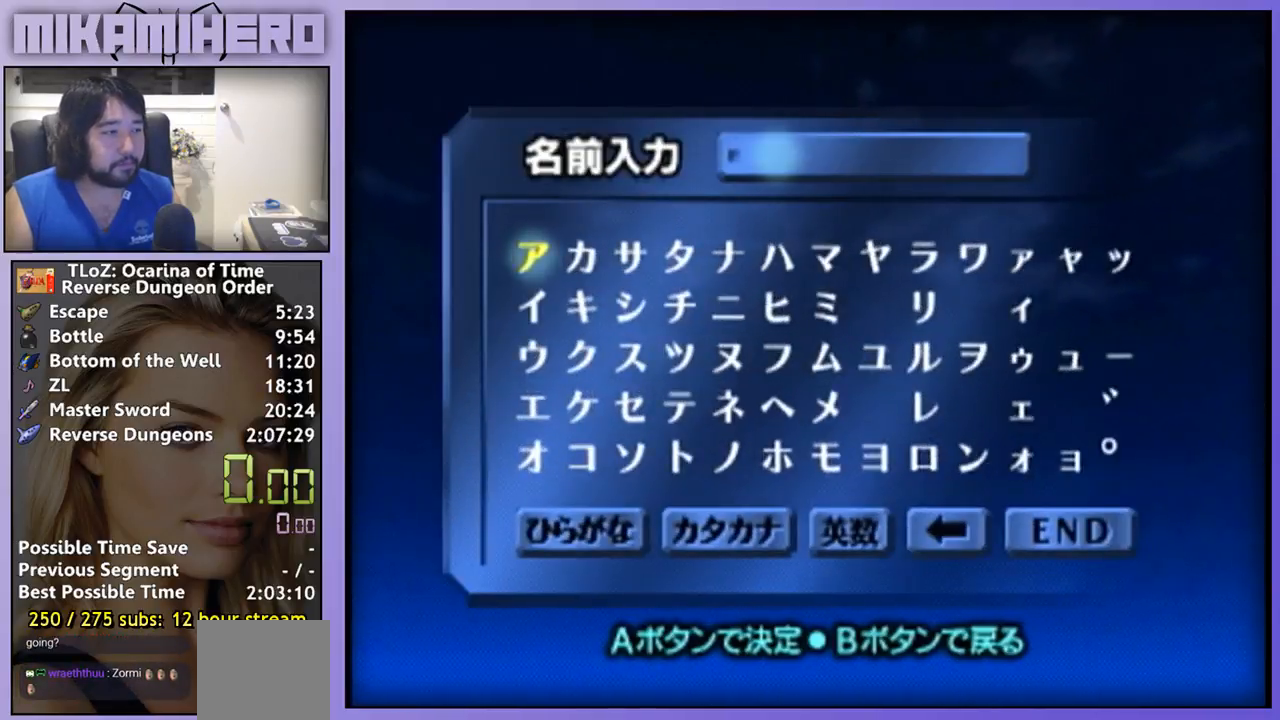
{"buttons": [], "left_stick": "center", "right_stick": "center", "events": []}
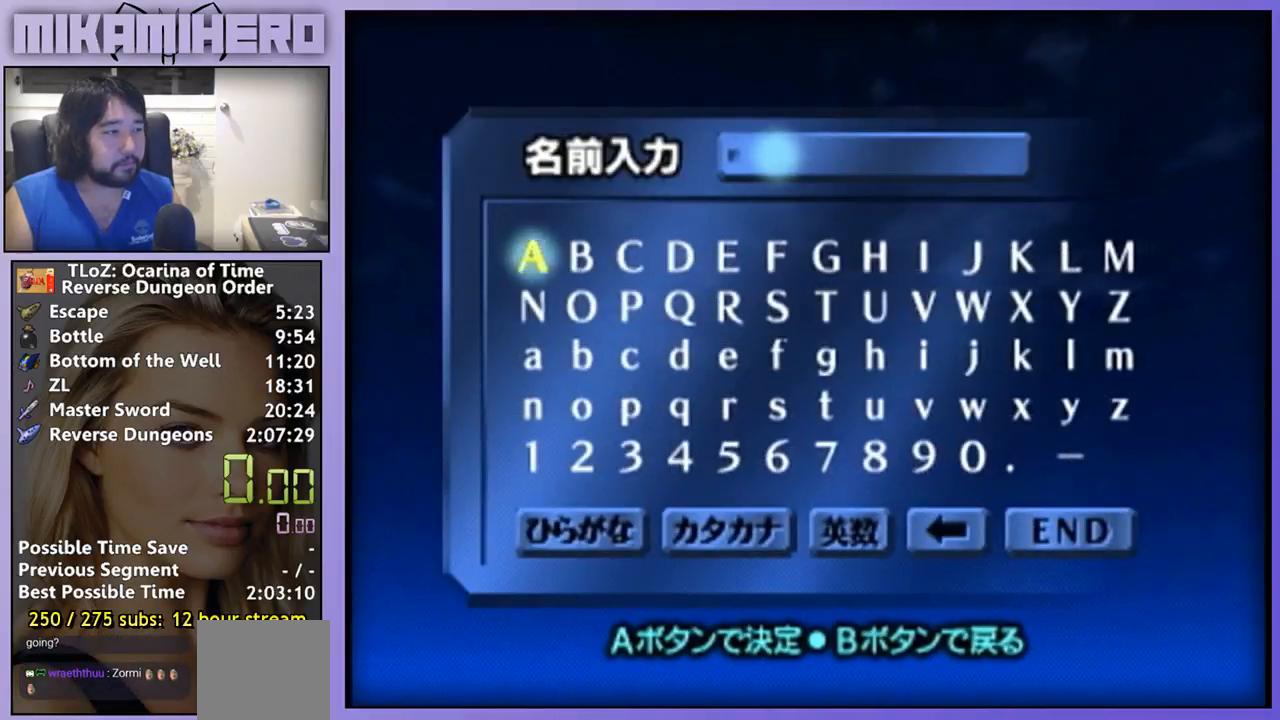
{"buttons": [], "left_stick": "right", "right_stick": "center", "events": [[267, "left_stick", "right"]]}
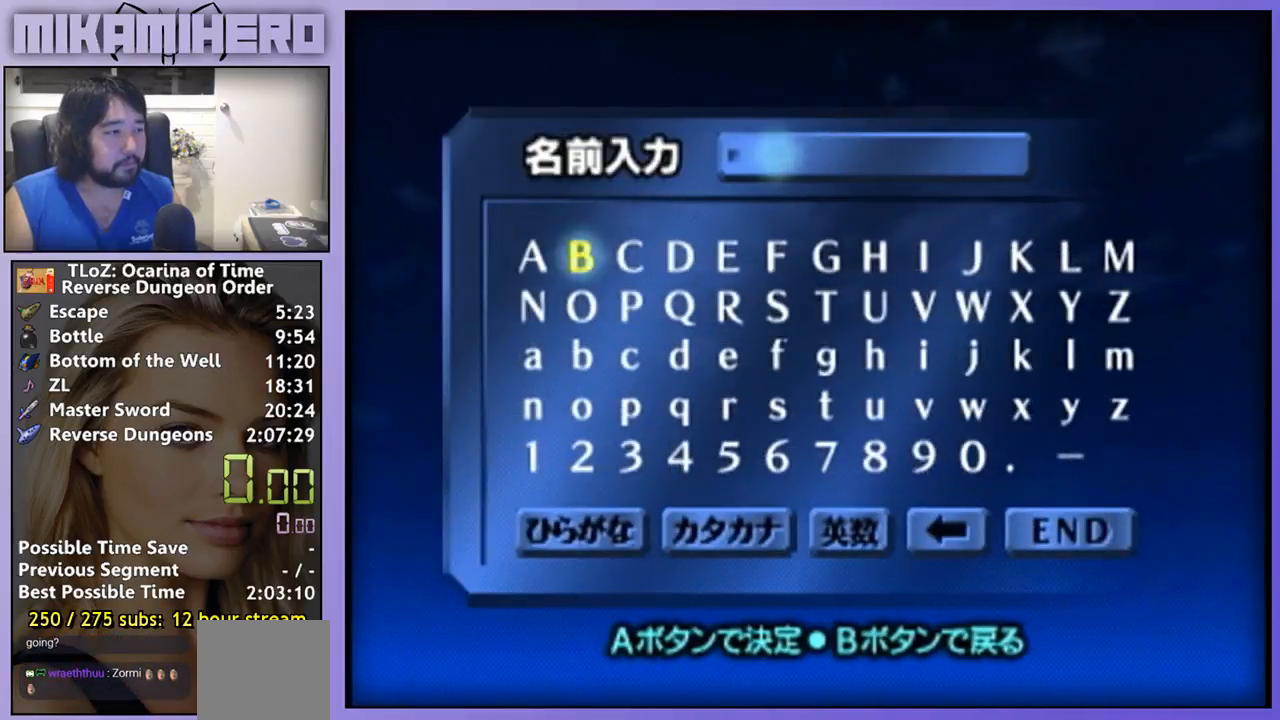
{"buttons": [], "left_stick": "center", "right_stick": "center", "events": [[133, "left_stick", "center"]]}
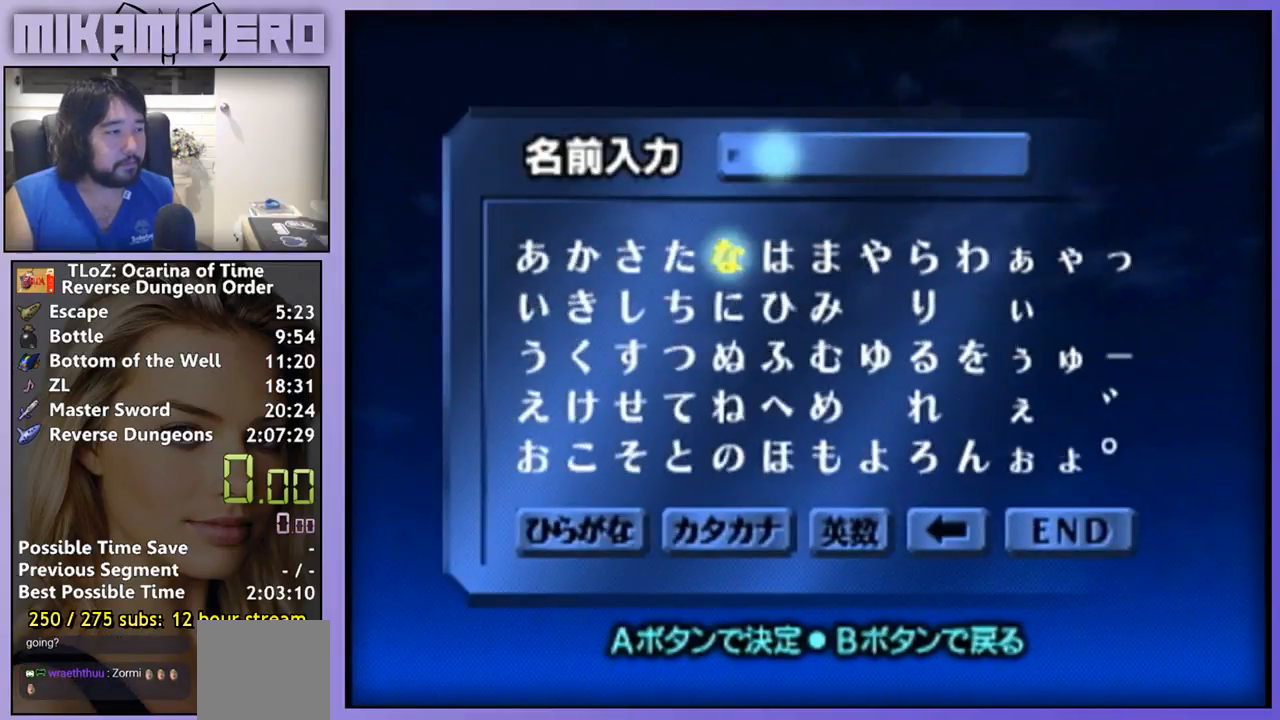
{"buttons": [], "left_stick": "right", "right_stick": "center", "events": [[467, "left_stick", "right"]]}
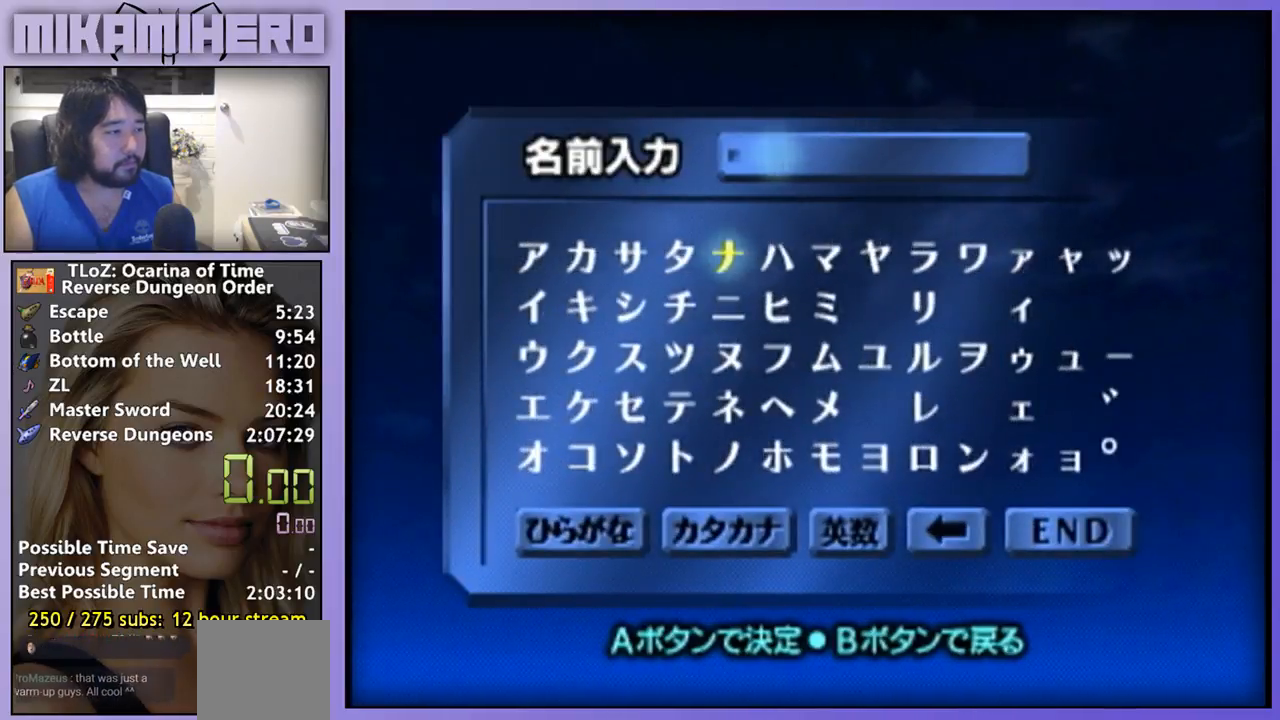
{"buttons": [], "left_stick": "down", "right_stick": "center", "events": [[233, "left_stick", "center"], [400, "left_stick", "down"]]}
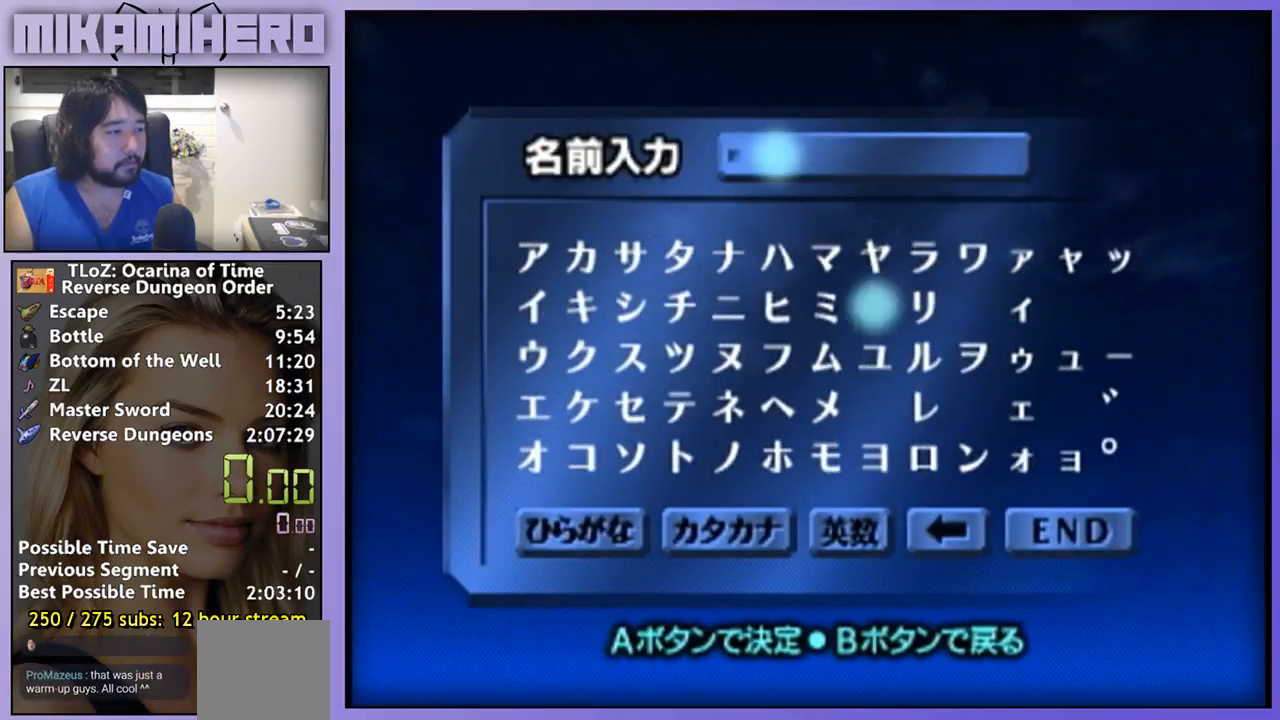
{"buttons": [], "left_stick": "center", "right_stick": "center", "events": [[33, "left_stick", "center"], [133, "left_stick", "down-left"], [233, "left_stick", "center"], [333, "left_stick", "down-left"], [433, "left_stick", "center"]]}
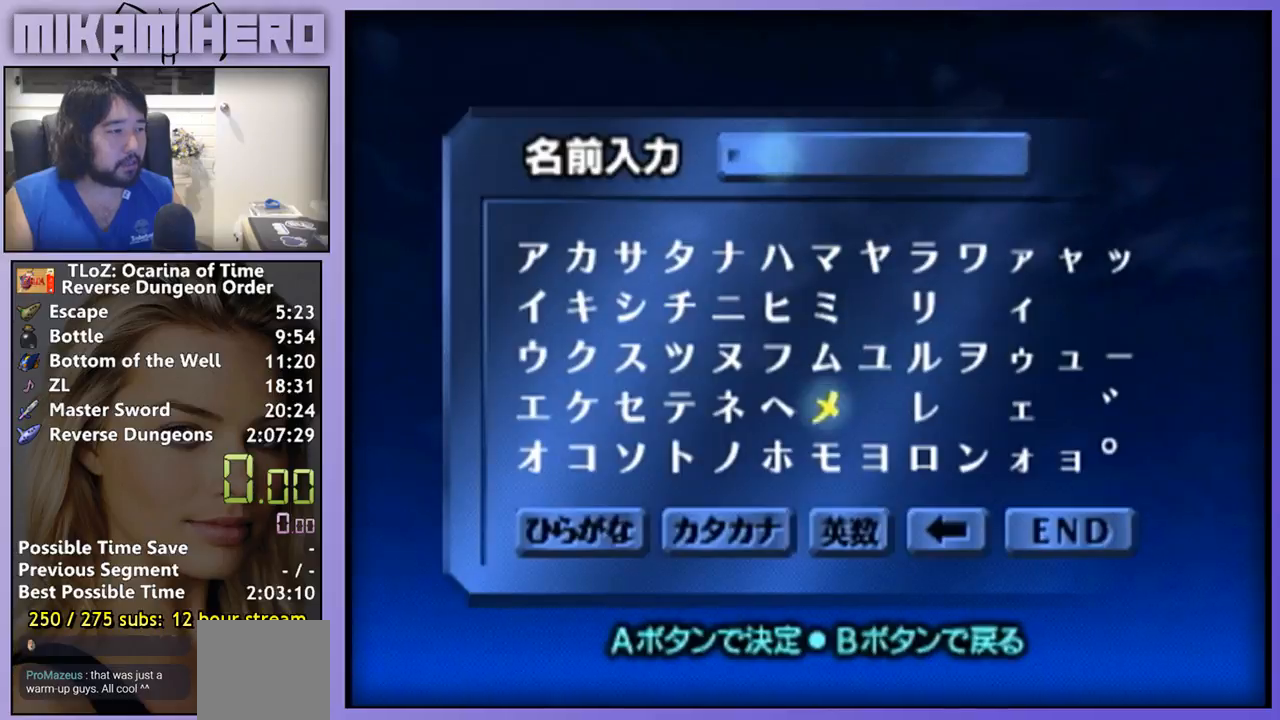
{"buttons": [], "left_stick": "center", "right_stick": "center", "events": [[200, "left_stick", "up-left"], [300, "left_stick", "center"], [400, "left_stick", "down"], [500, "left_stick", "center"]]}
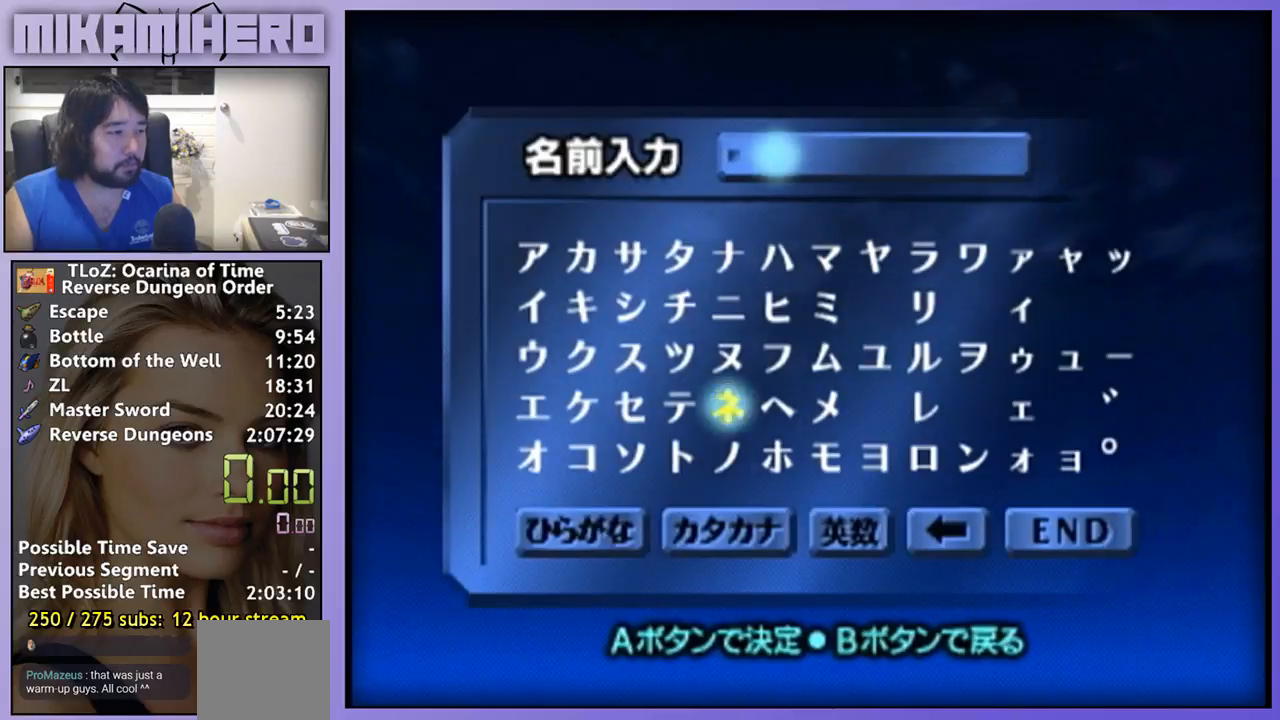
{"buttons": [], "left_stick": "right", "right_stick": "center", "events": [[67, "left_stick", "right"], [167, "left_stick", "center"], [300, "left_stick", "right"], [367, "left_stick", "center"], [500, "left_stick", "right"]]}
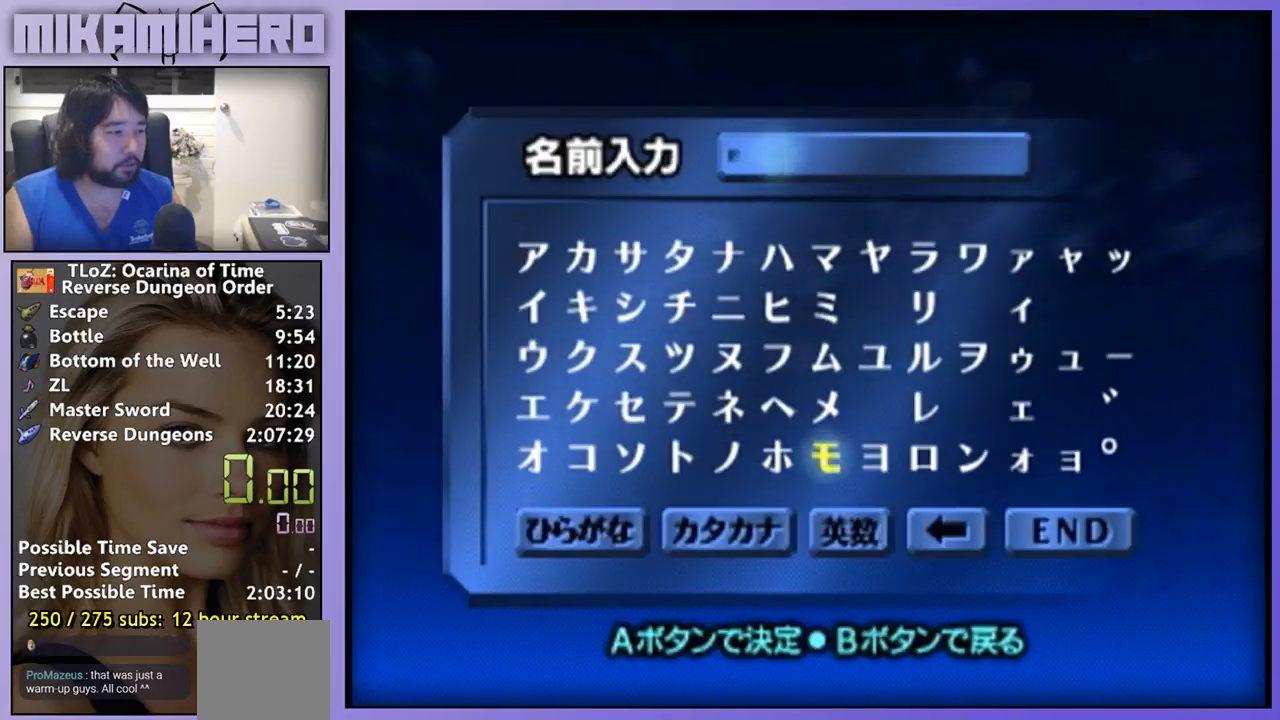
{"buttons": [], "left_stick": "center", "right_stick": "center", "events": [[100, "left_stick", "center"], [200, "A", "down"], [267, "A", "up"], [367, "START", "down"], [467, "START", "up"]]}
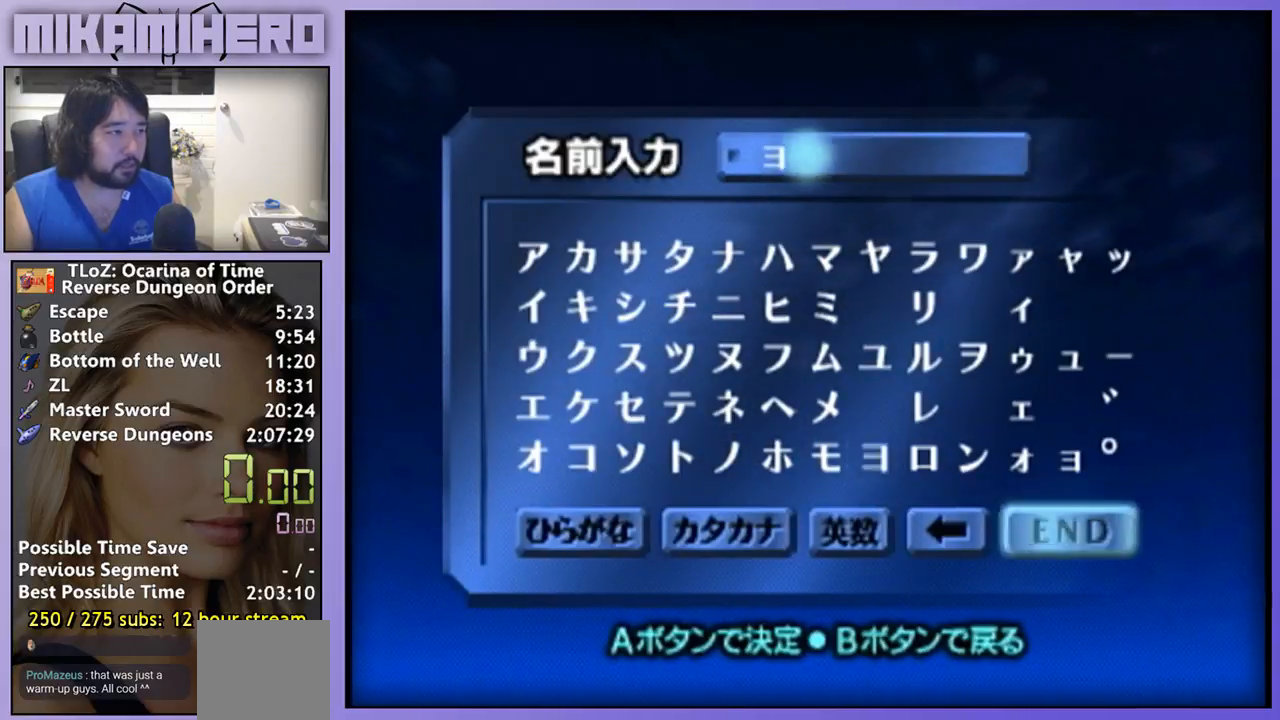
{"buttons": ["A"], "left_stick": "center", "right_stick": "center", "events": [[100, "A", "down"], [167, "A", "up"], [500, "A", "down"]]}
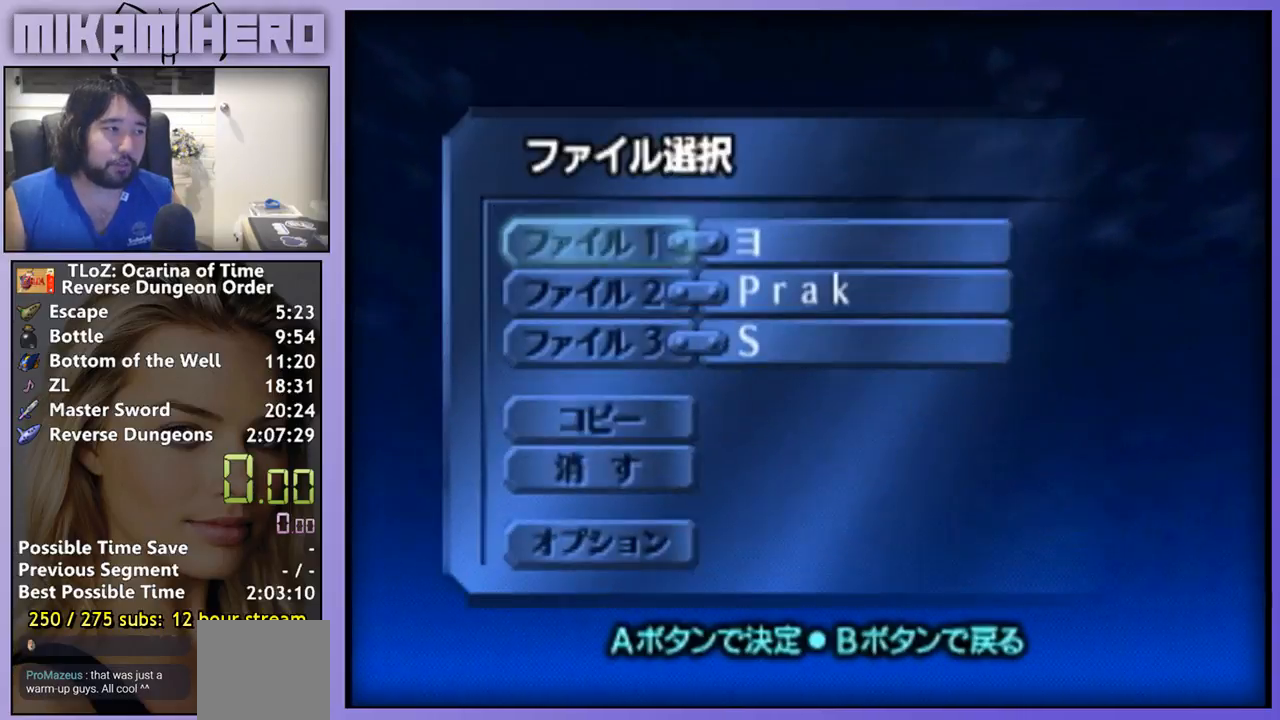
{"buttons": [], "left_stick": "center", "right_stick": "center", "events": [[67, "A", "up"]]}
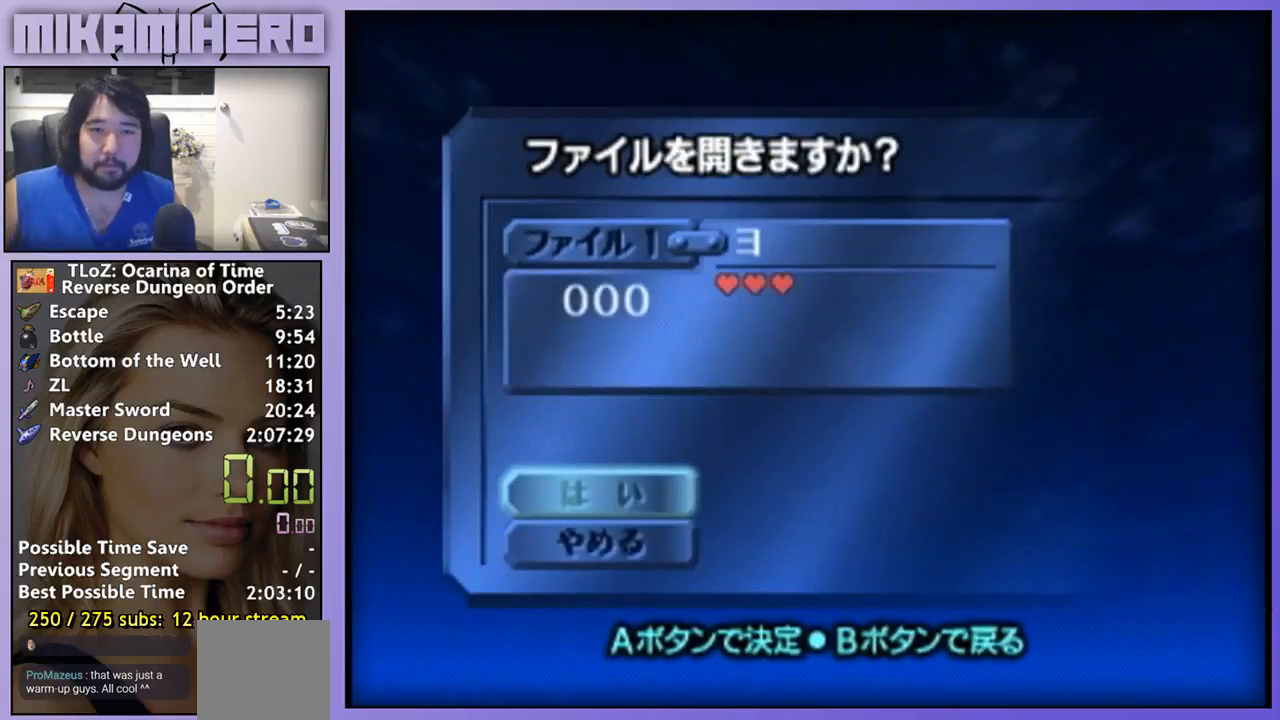
{"buttons": [], "left_stick": "center", "right_stick": "center", "events": []}
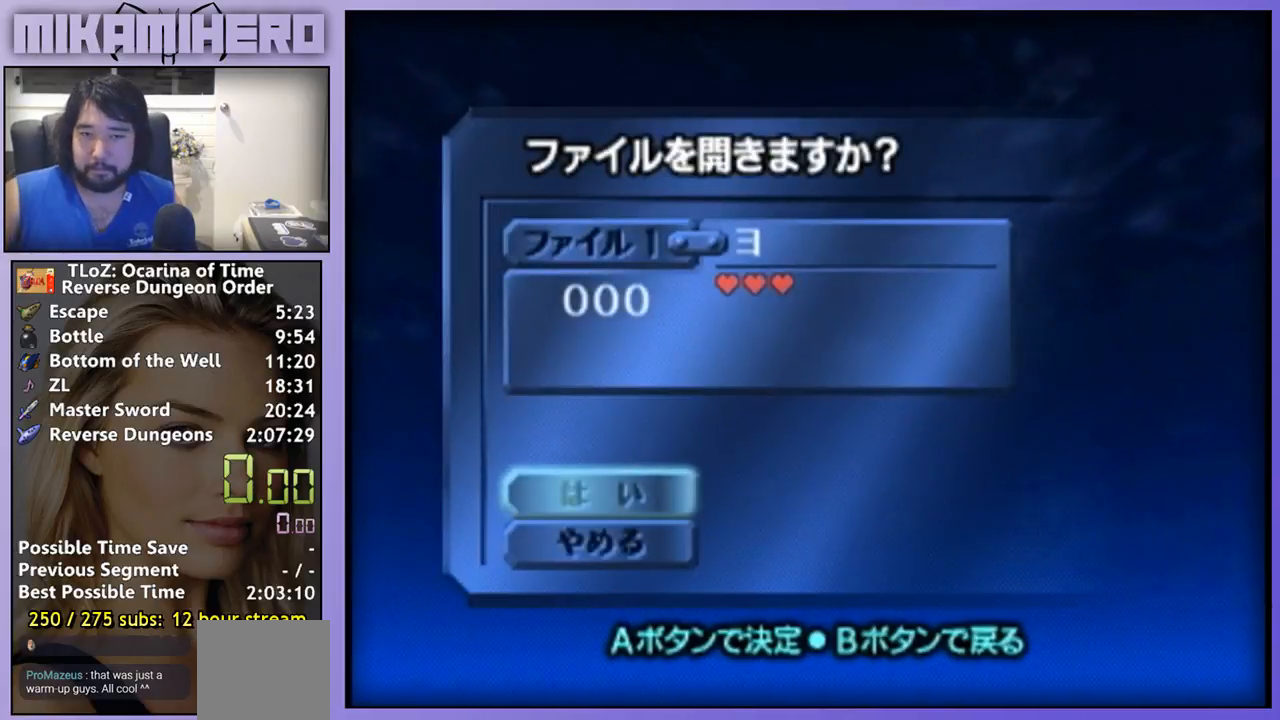
{"buttons": ["A"], "left_stick": "center", "right_stick": "center", "events": [[500, "A", "down"]]}
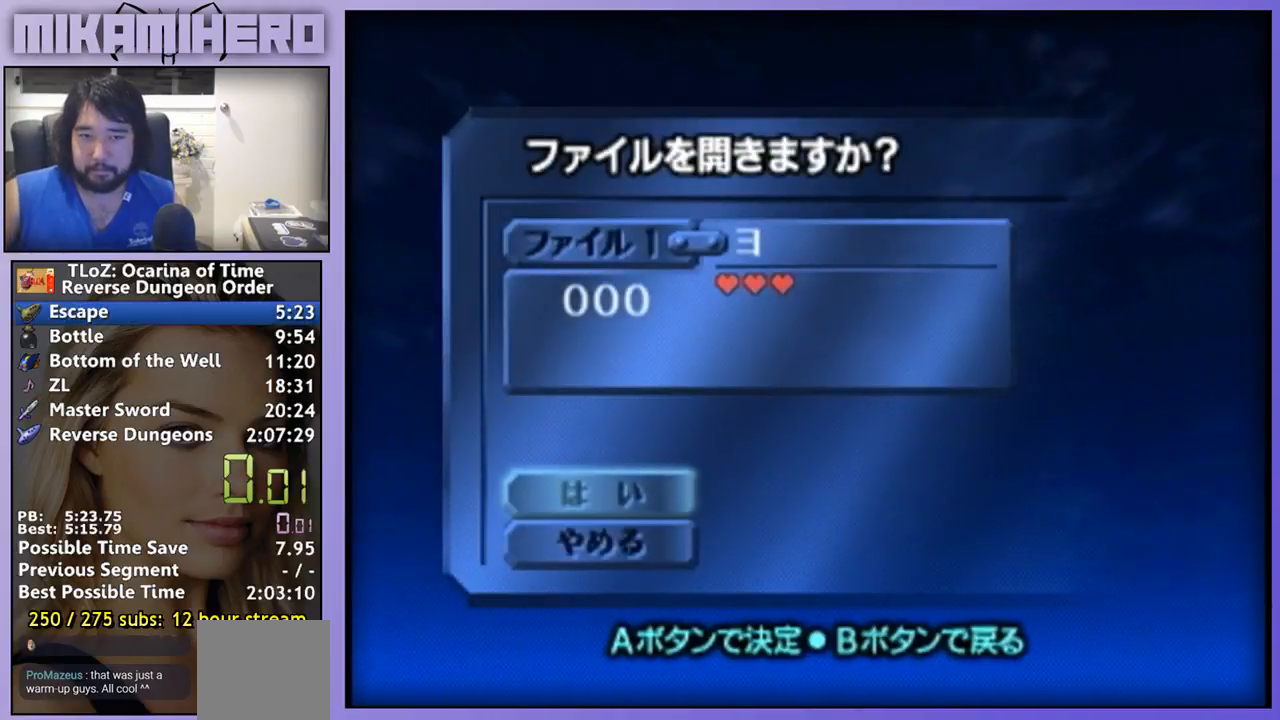
{"buttons": [], "left_stick": "center", "right_stick": "center", "events": [[100, "A", "up"]]}